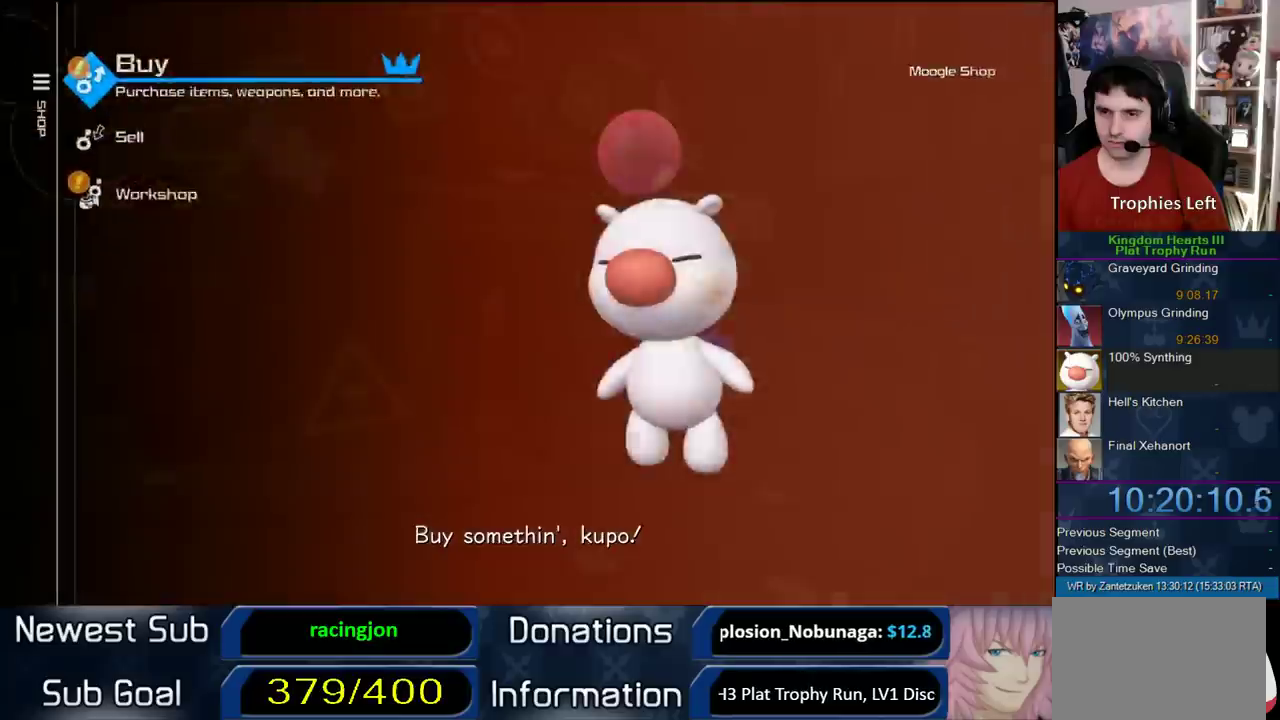
Gameplay with a controller (PlayStation layout); each line is a JSON object with the inputs held at the frame after it. "events" lists button and stick changes between this image and that frame as [ms after this image, input, new state], when the widget could be followed in between. Not read: DPAD_UP.
{"buttons": [], "left_stick": "center", "right_stick": "center", "events": [[267, "CIRCLE", "down"], [500, "CIRCLE", "up"]]}
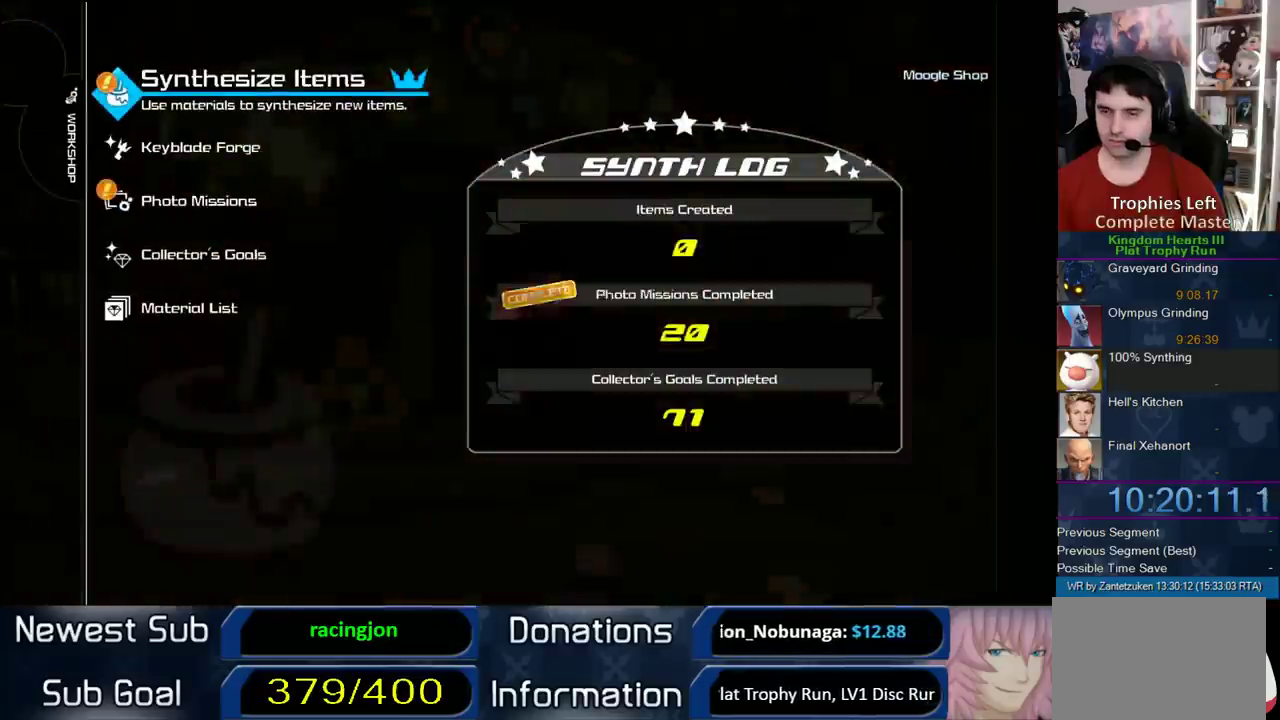
{"buttons": [], "left_stick": "center", "right_stick": "center", "events": [[217, "CIRCLE", "down"], [300, "CIRCLE", "up"]]}
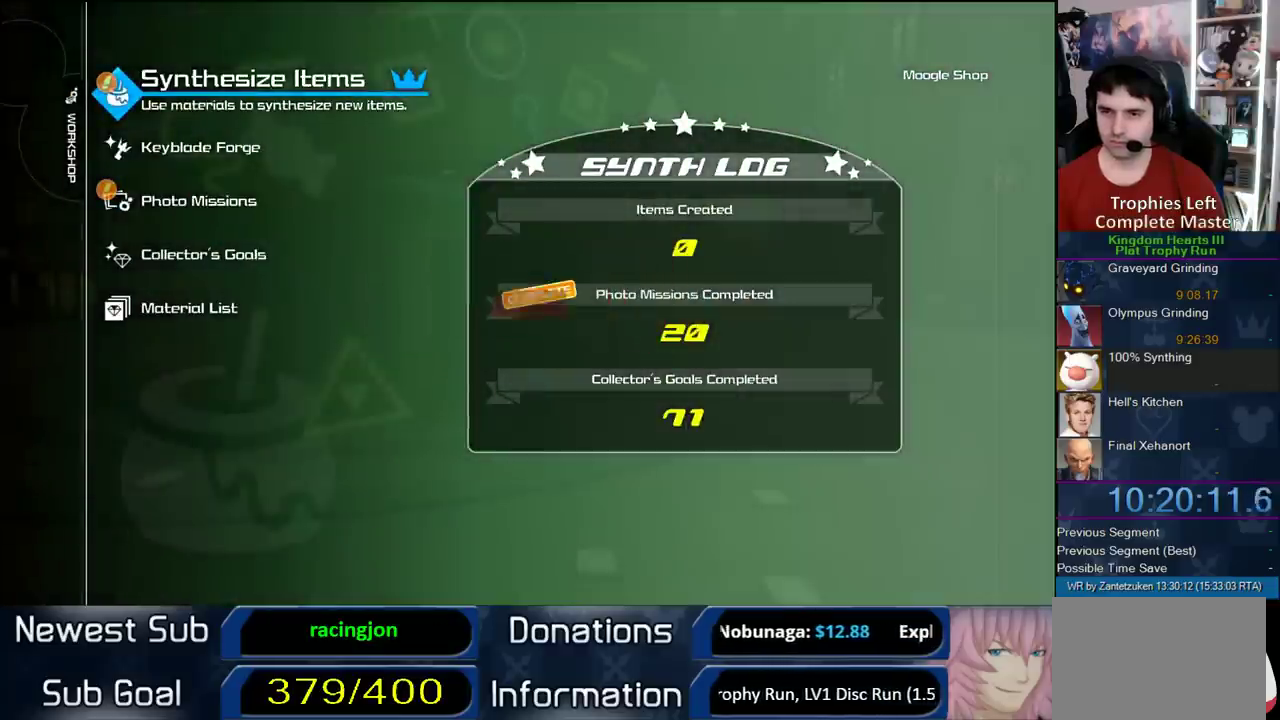
{"buttons": ["CIRCLE"], "left_stick": "center", "right_stick": "center", "events": [[300, "CIRCLE", "down"]]}
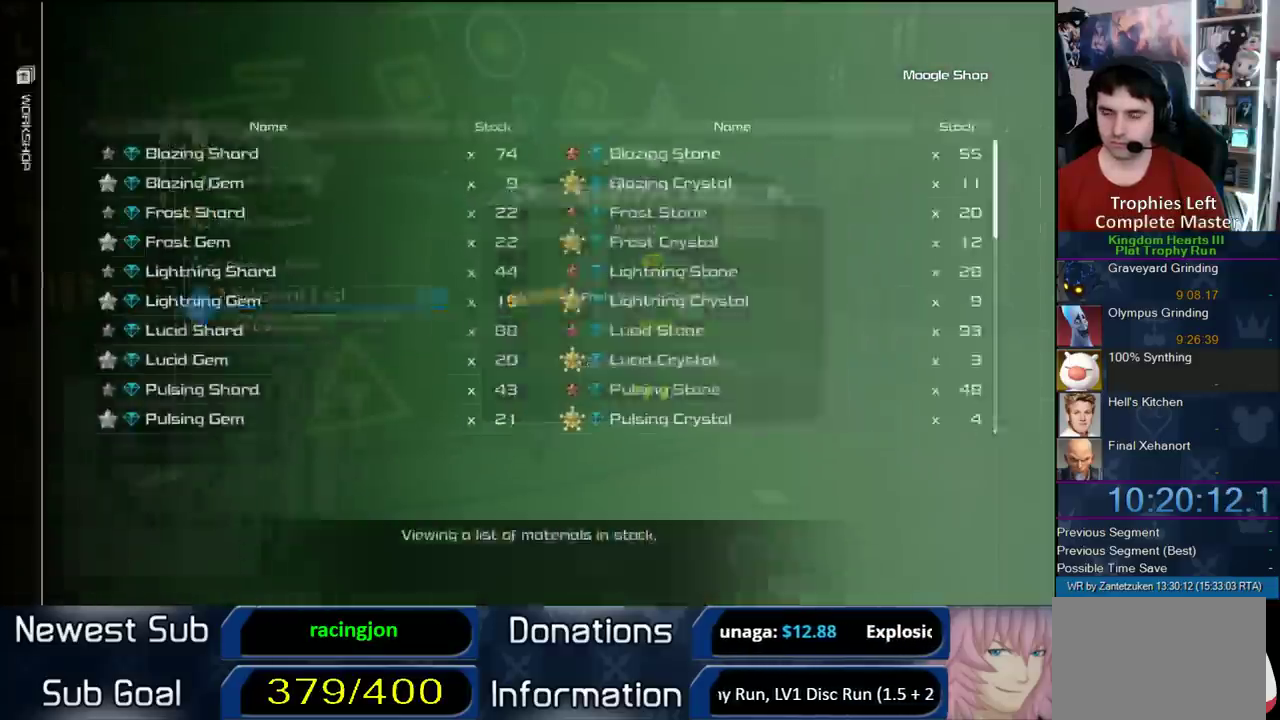
{"buttons": [], "left_stick": "center", "right_stick": "center", "events": [[33, "CIRCLE", "up"]]}